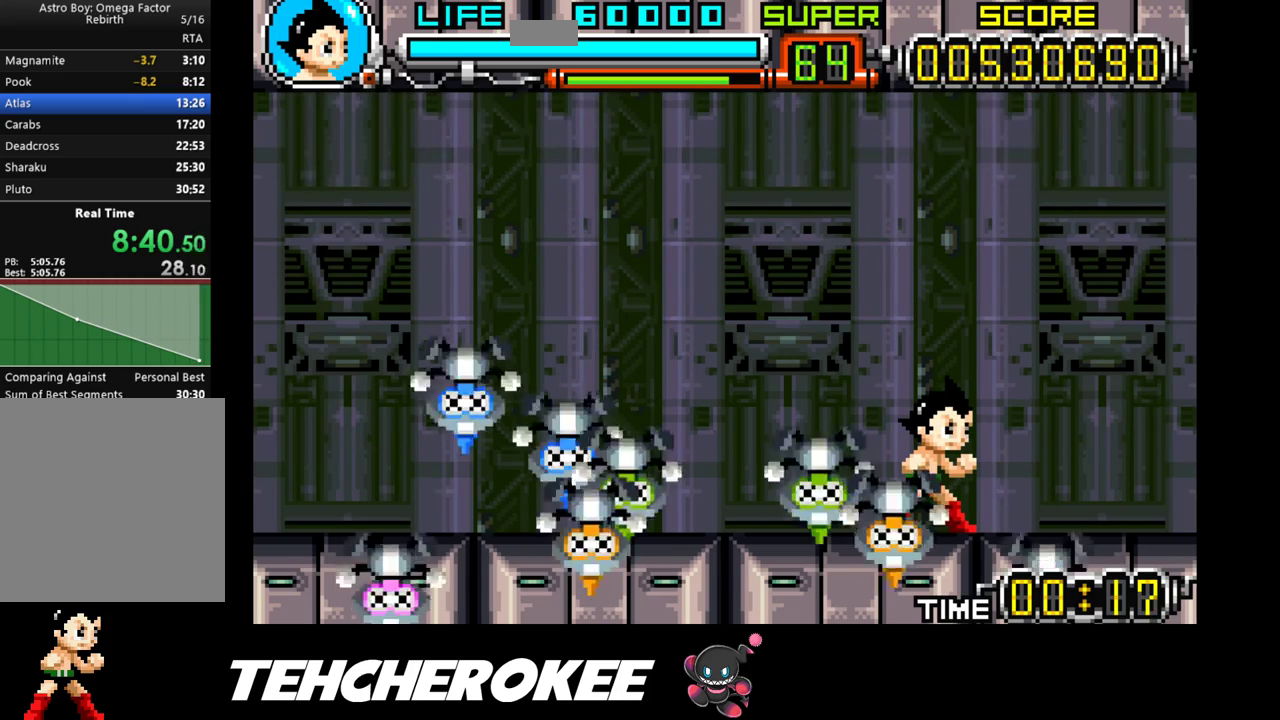
Gameplay with a controller (Xbox layout); each line is a JSON object with the inputs held at the frame after it. "events" lists button and stick changes between this image and that frame as [ms after this image, input, new state], when the widget could be followed in between. Not read: left_stick right_stick.
{"buttons": ["X", "DPAD_RIGHT"], "events": [[100, "DPAD_RIGHT", "down"], [150, "B", "down"], [267, "B", "up"], [467, "X", "down"]]}
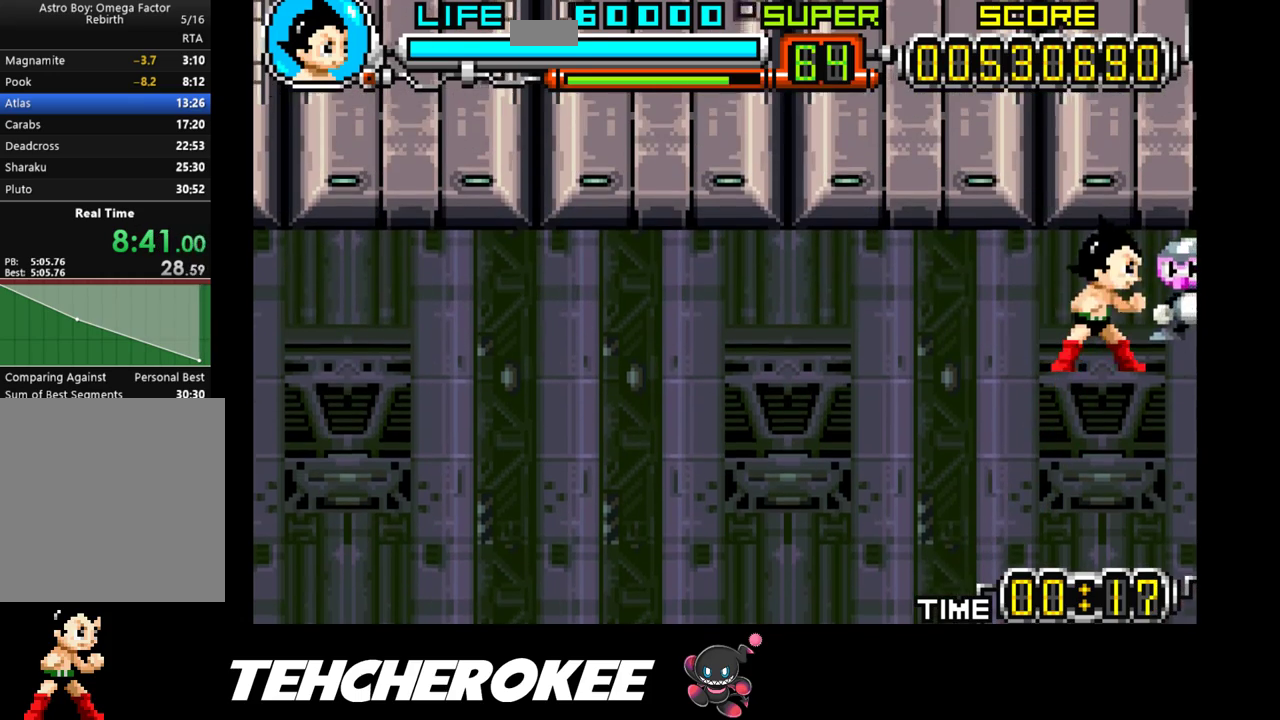
{"buttons": ["DPAD_RIGHT"], "events": [[150, "X", "up"], [267, "X", "down"], [467, "X", "up"]]}
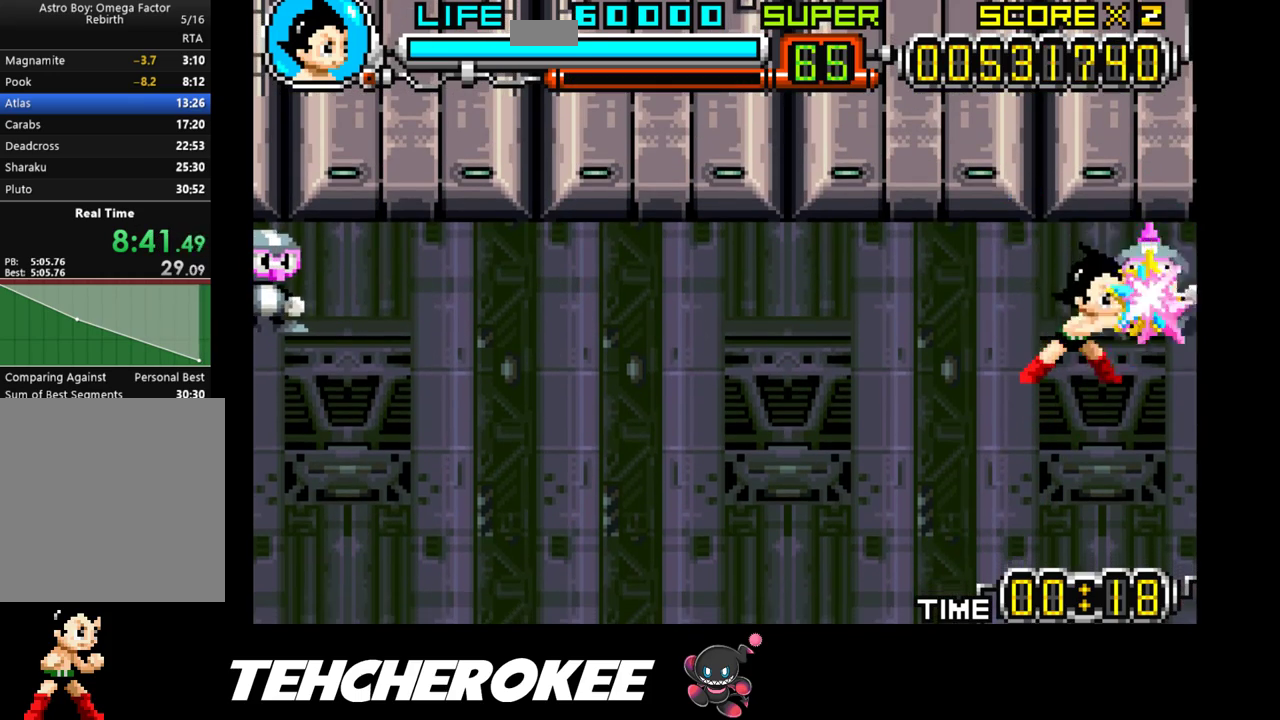
{"buttons": ["X", "DPAD_RIGHT"], "events": [[483, "X", "down"]]}
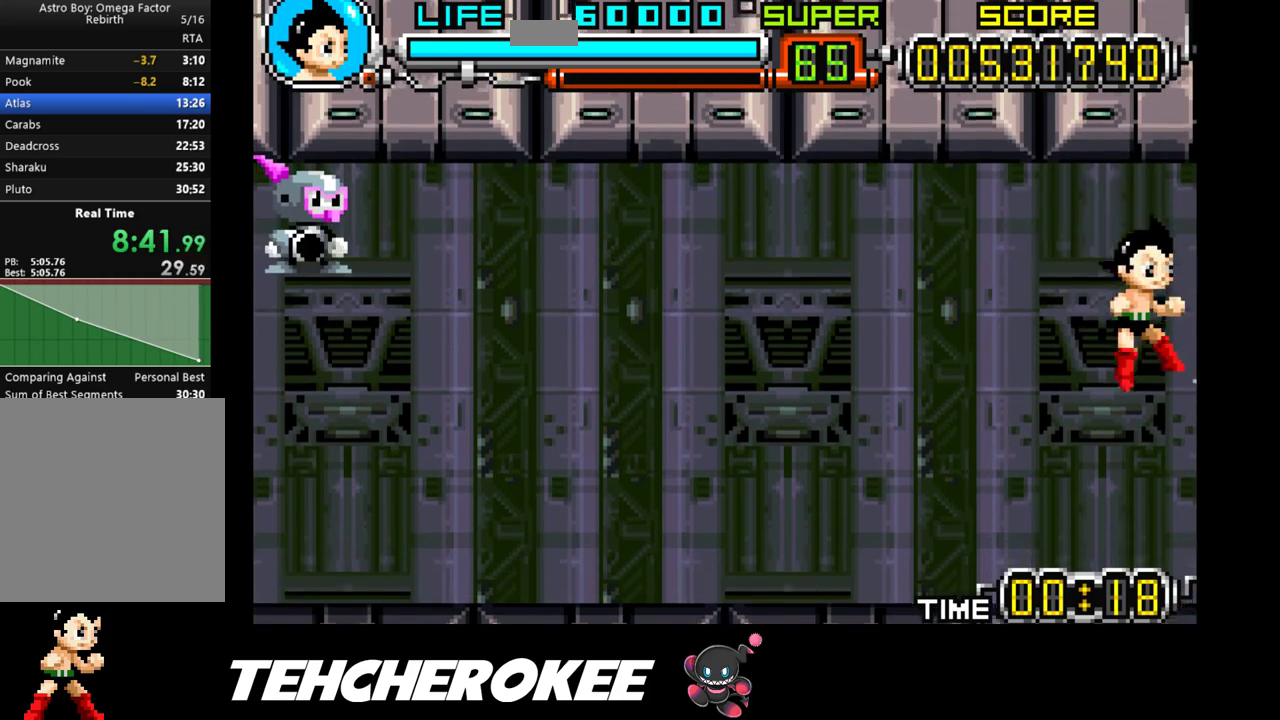
{"buttons": ["DPAD_RIGHT"], "events": [[183, "X", "up"], [233, "X", "down"], [367, "X", "up"]]}
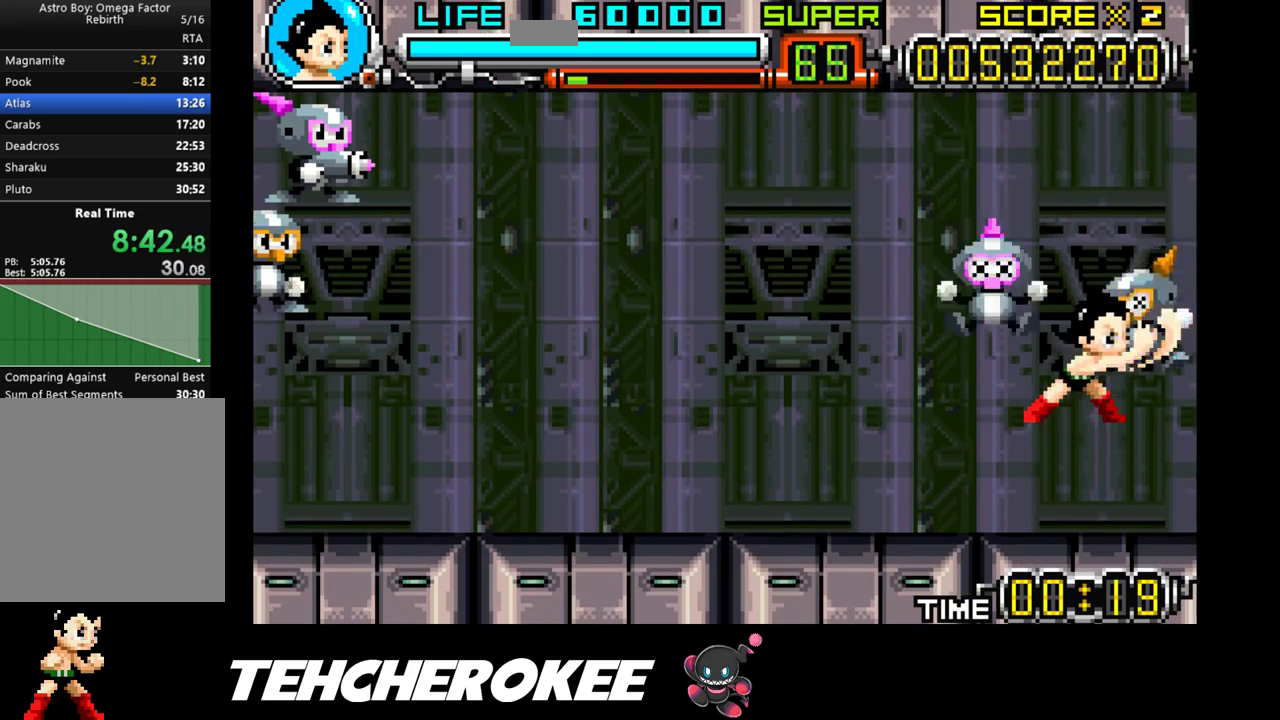
{"buttons": [], "events": [[350, "DPAD_RIGHT", "up"]]}
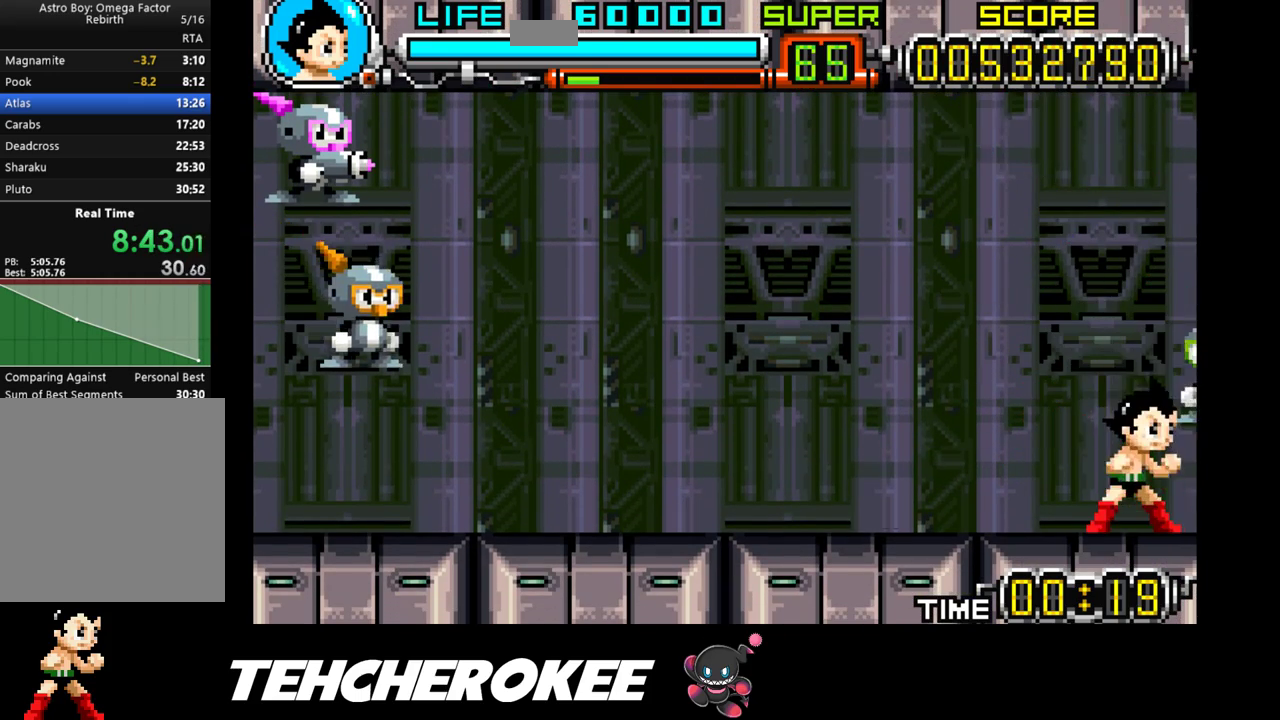
{"buttons": [], "events": [[83, "X", "down"], [233, "X", "up"], [333, "X", "down"], [500, "X", "up"]]}
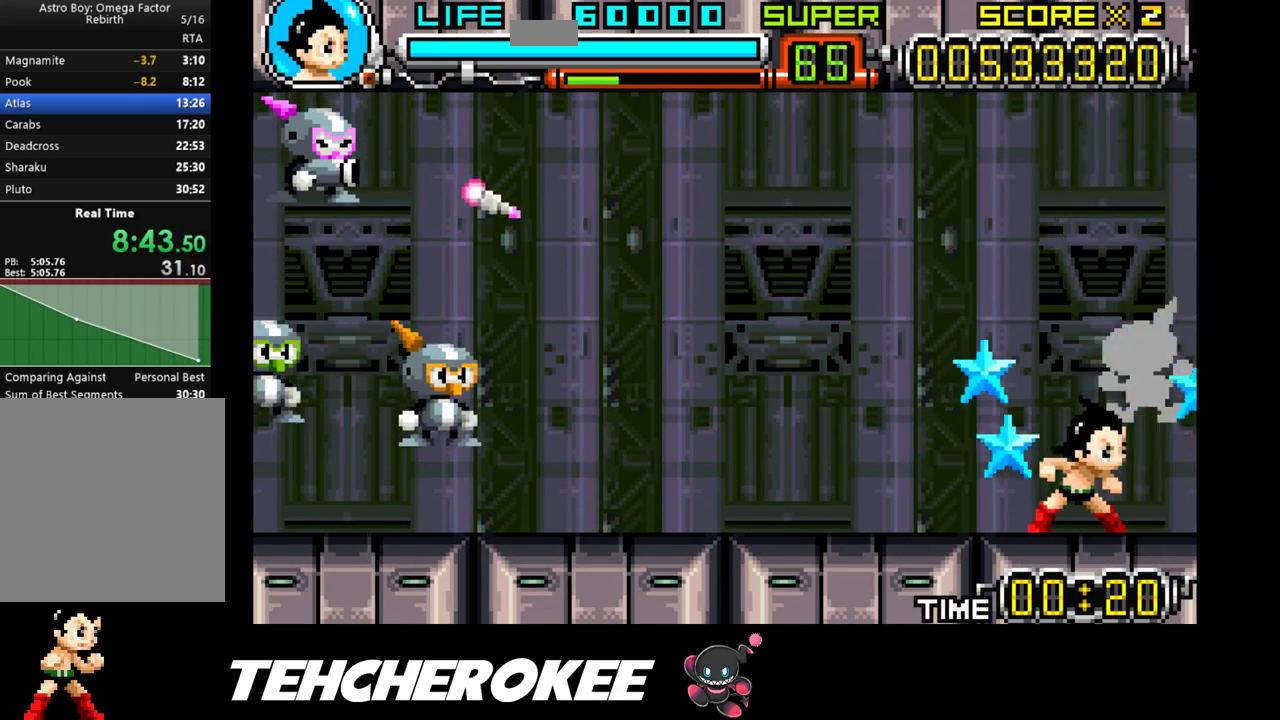
{"buttons": [], "events": []}
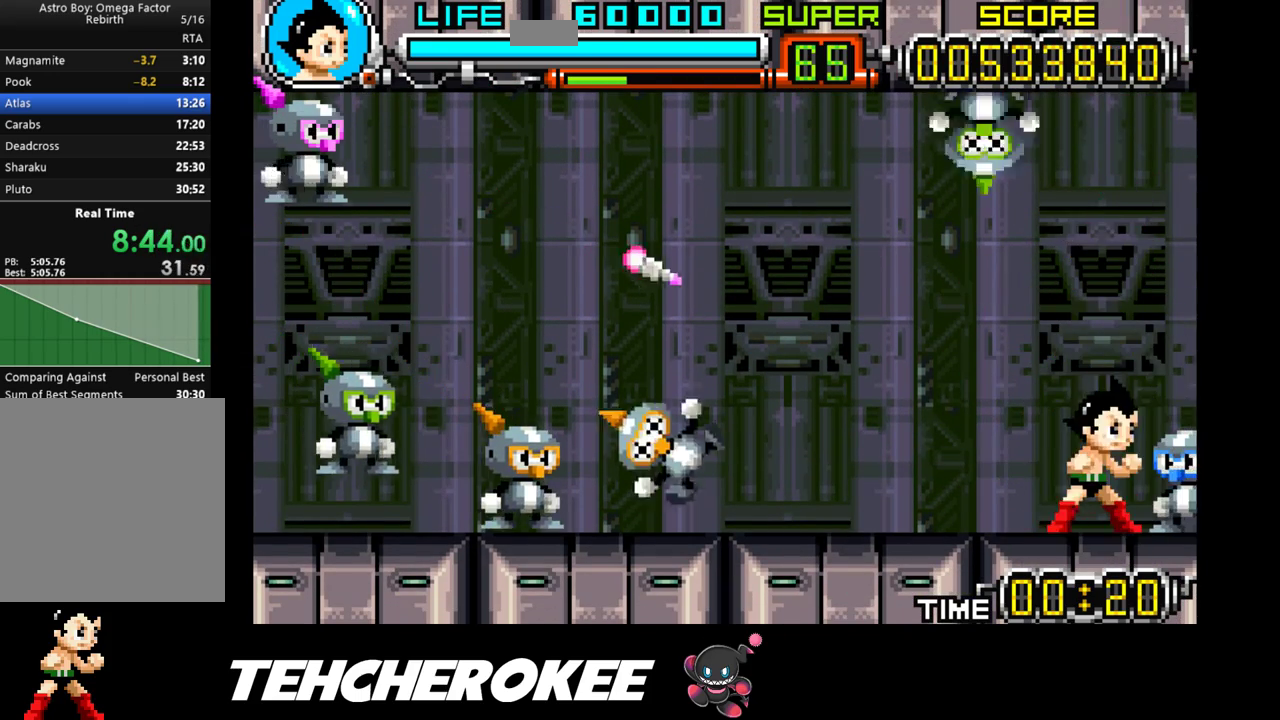
{"buttons": ["DPAD_RIGHT"], "events": [[50, "DPAD_RIGHT", "down"], [117, "X", "down"], [233, "X", "up"], [317, "X", "down"], [450, "X", "up"]]}
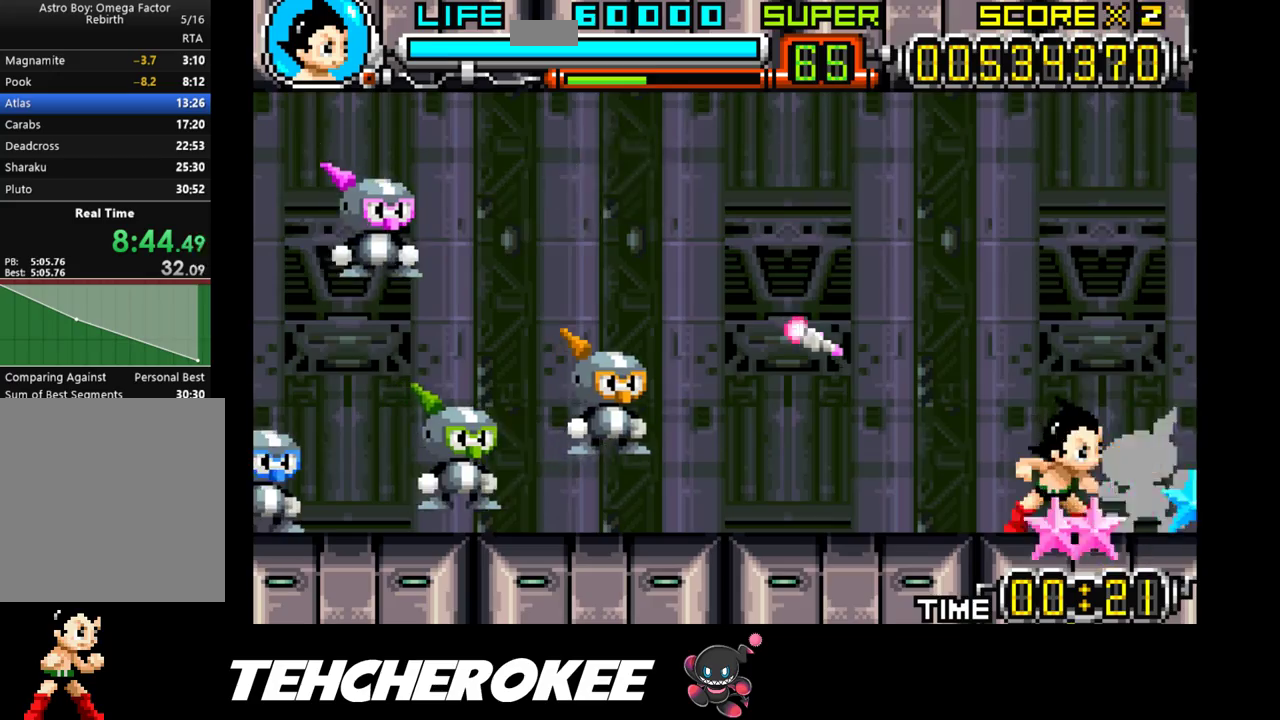
{"buttons": [], "events": [[250, "L1", "down"], [400, "L1", "up"], [483, "DPAD_RIGHT", "up"]]}